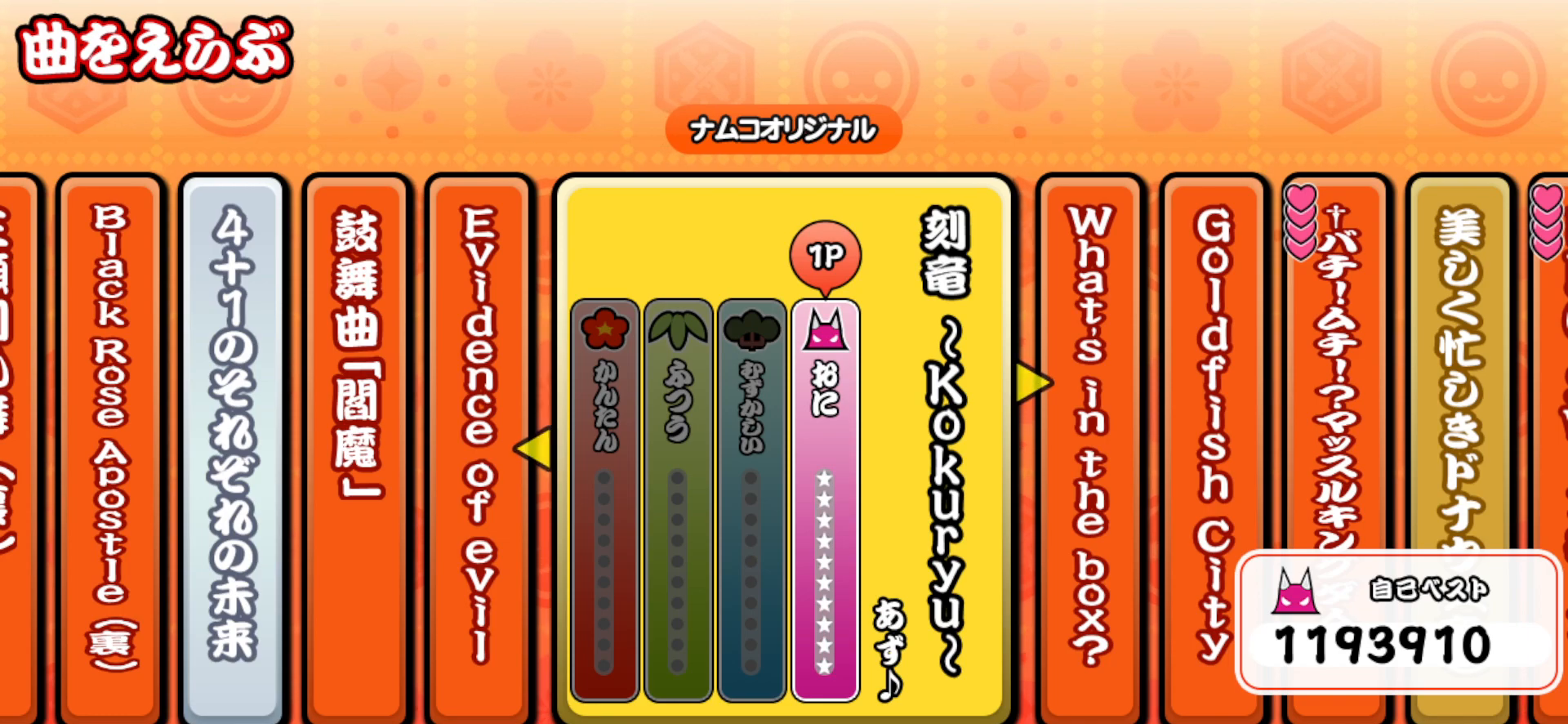
Gameplay with a controller (PlayStation layout); each line is a JSON object with the inputs held at the frame after it. "events" lists button and stick changes between this image and that frame as [ms after this image, input, new state], when the widget could be followed in between. Not read: left_stick.
{"buttons": ["CROSS"], "right_stick": "center", "events": [[500, "CROSS", "down"]]}
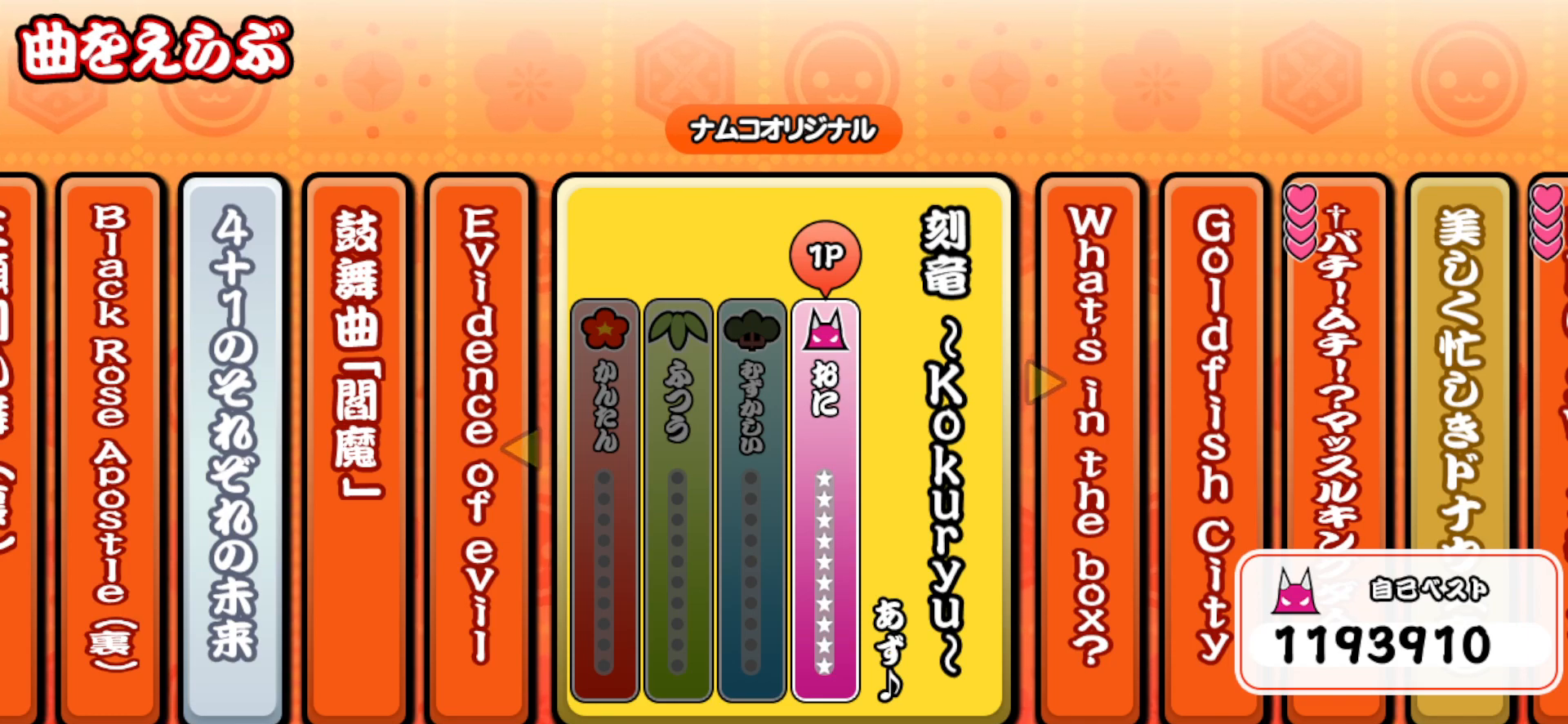
{"buttons": [], "right_stick": "center", "events": [[67, "CROSS", "up"]]}
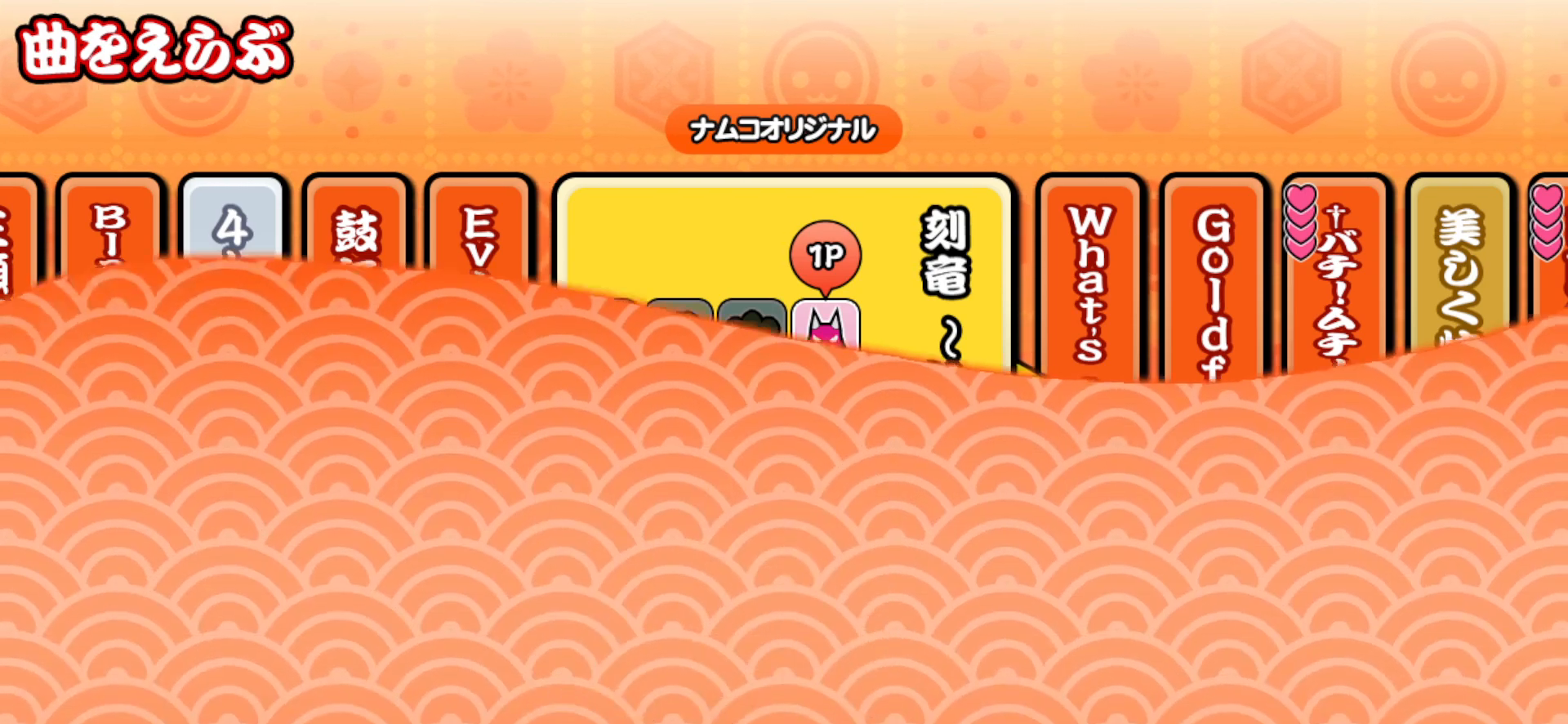
{"buttons": [], "right_stick": "center", "events": []}
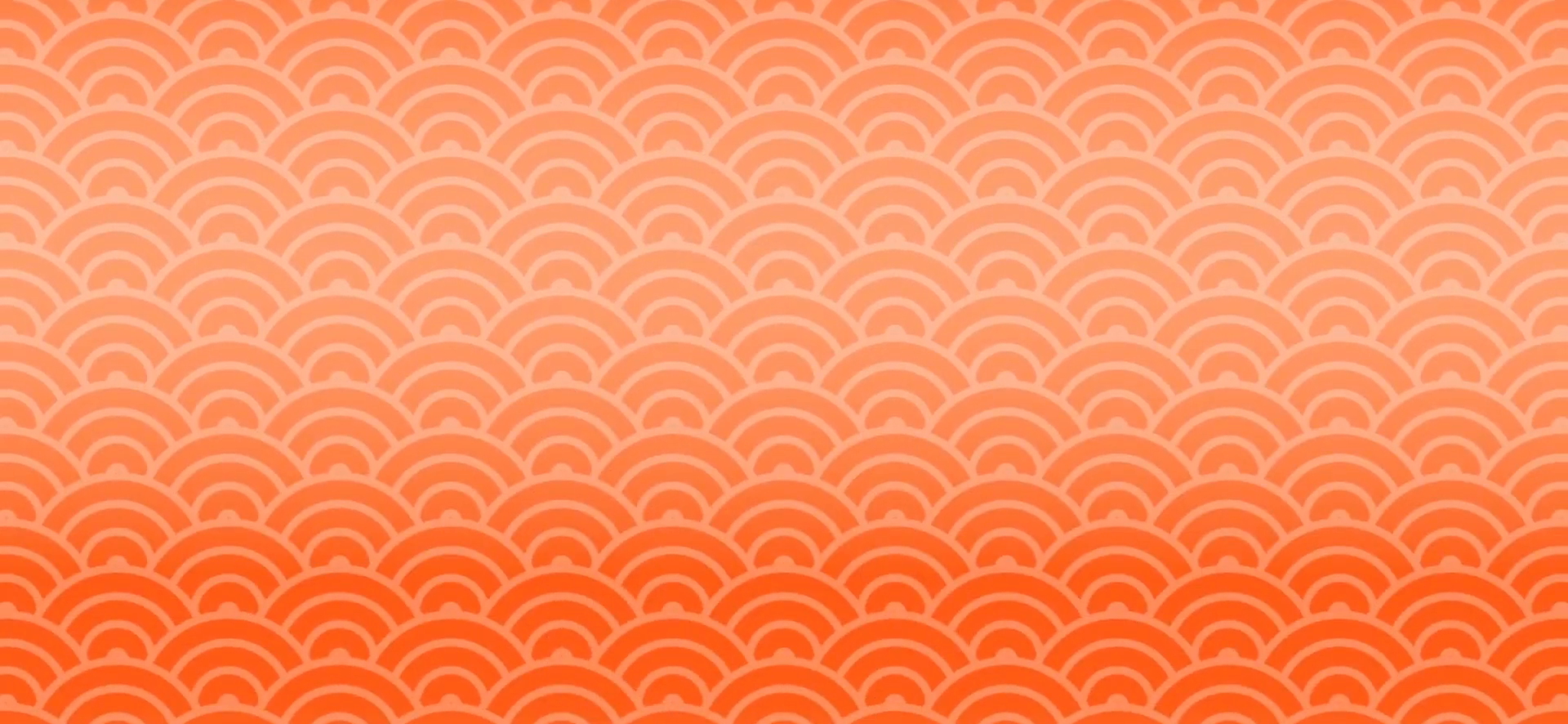
{"buttons": [], "right_stick": "center", "events": []}
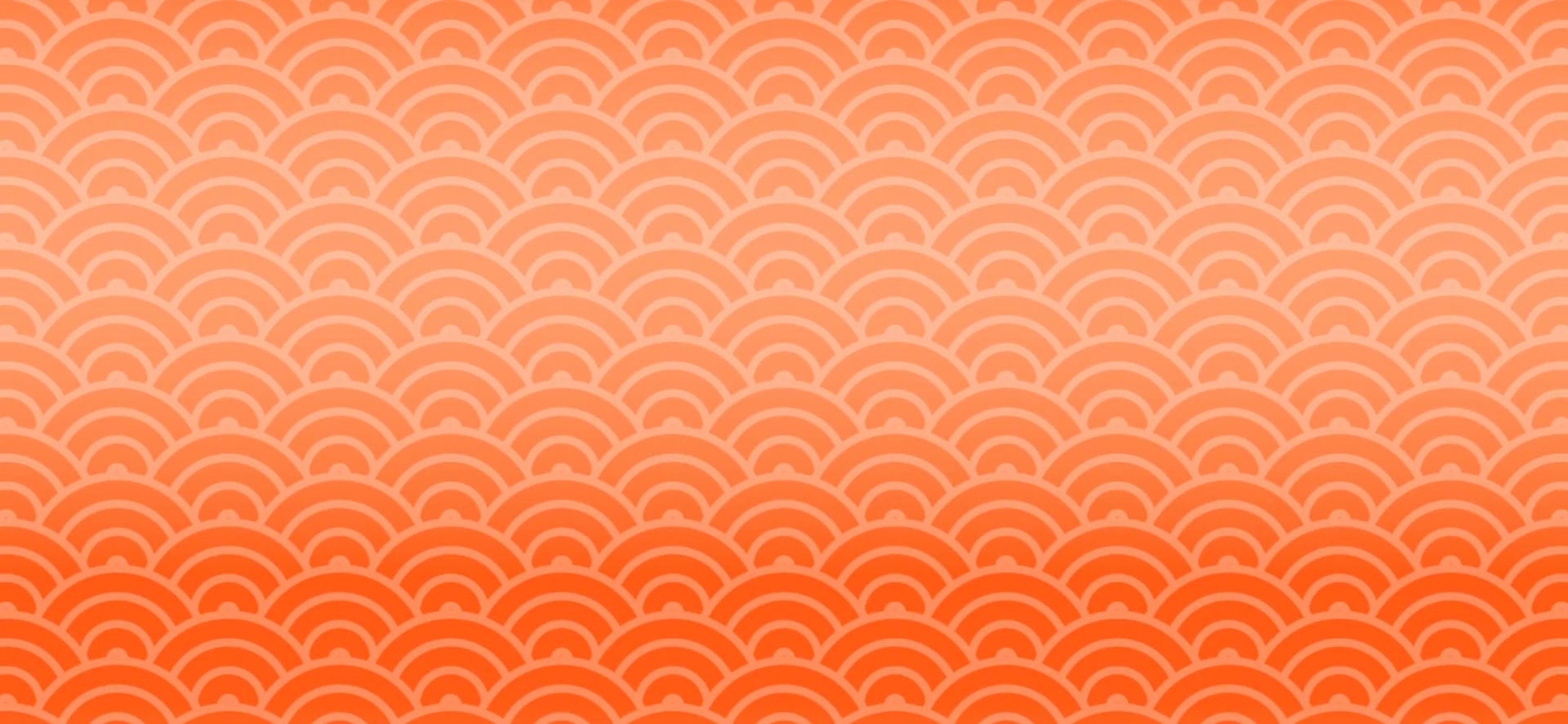
{"buttons": [], "right_stick": "center", "events": []}
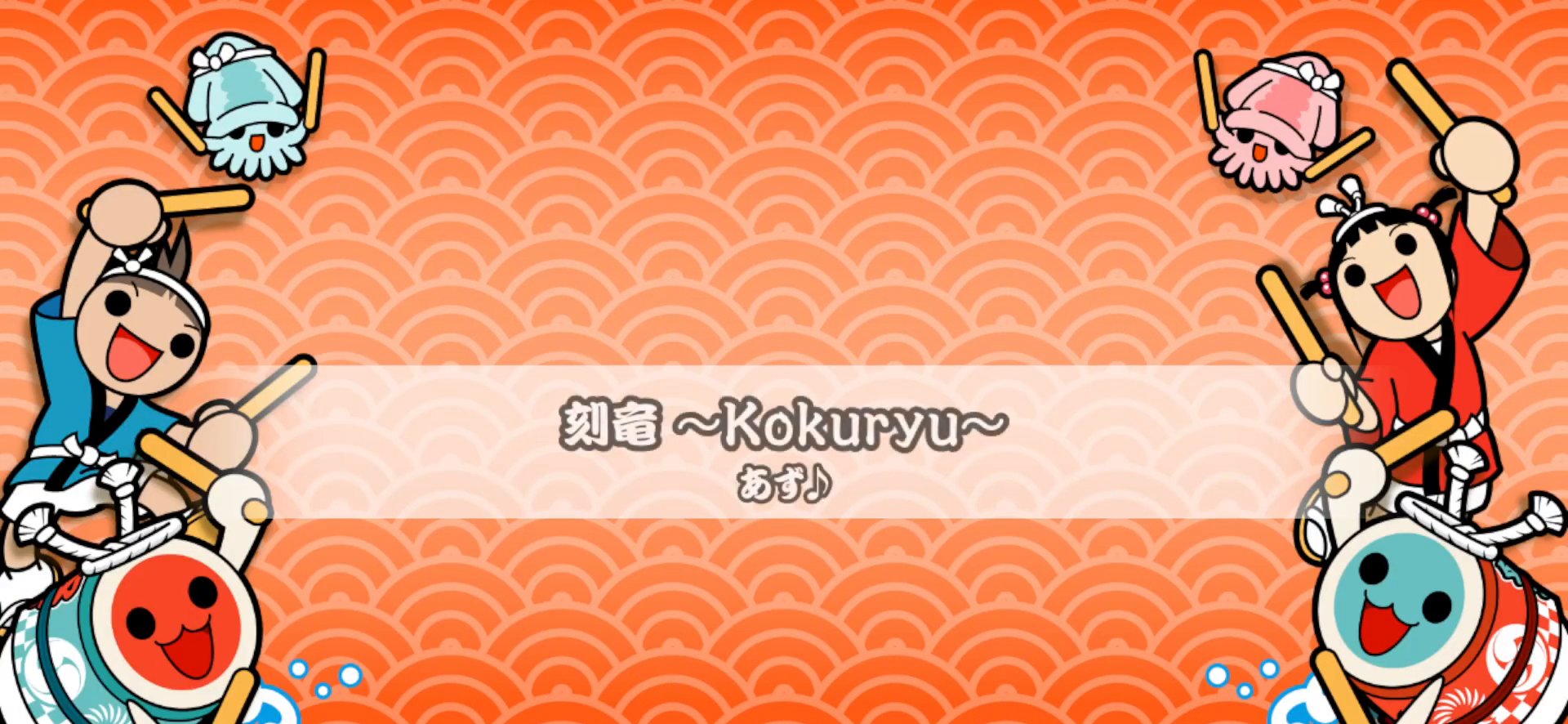
{"buttons": [], "right_stick": "center", "events": []}
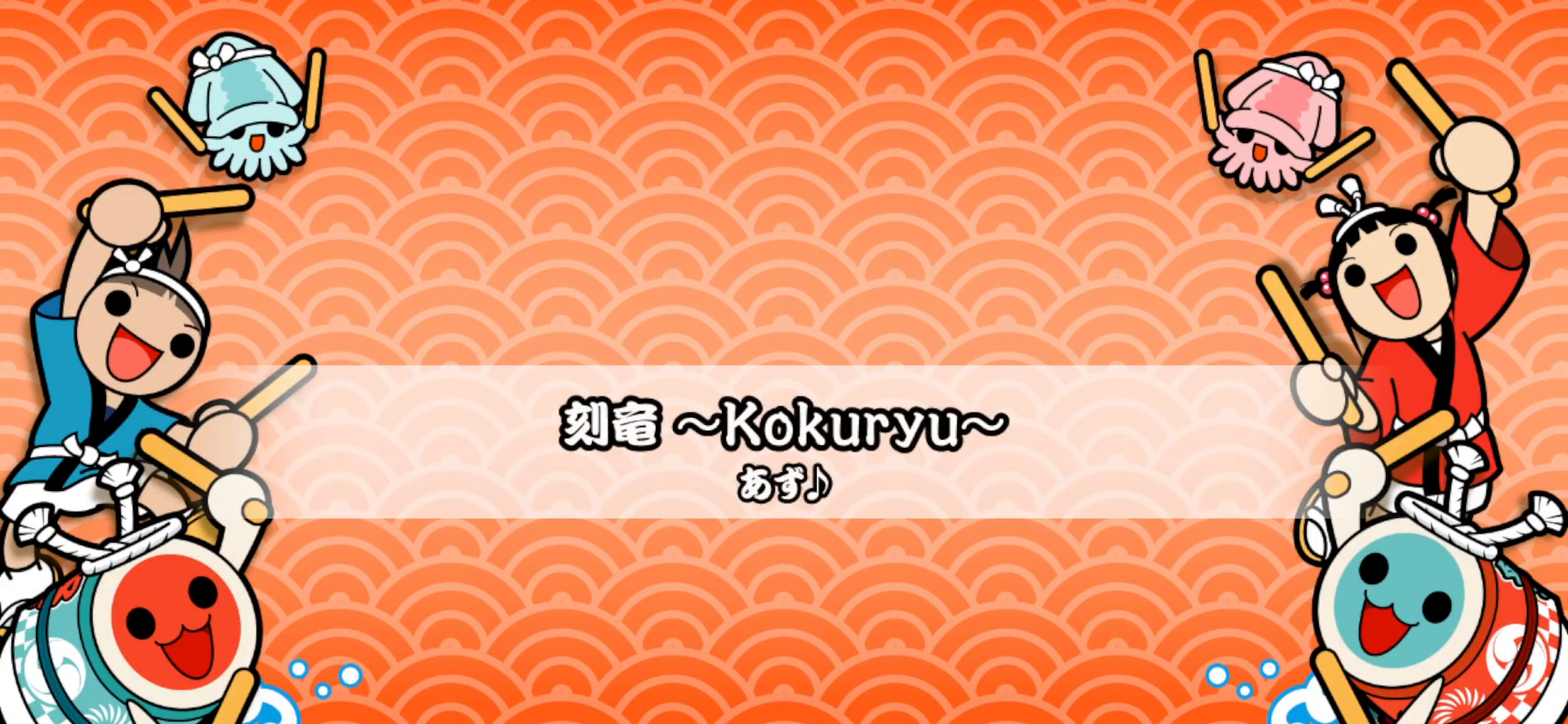
{"buttons": [], "right_stick": "center", "events": []}
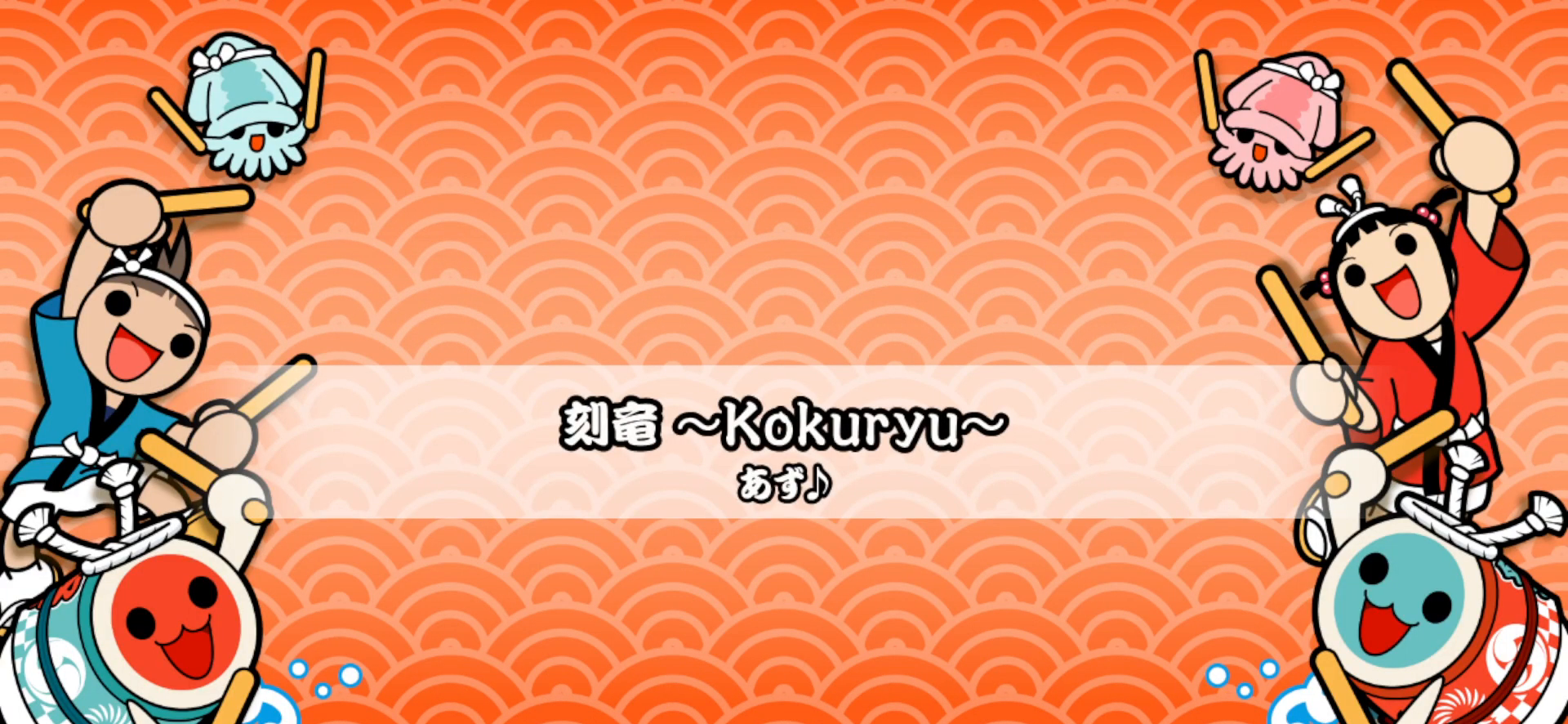
{"buttons": [], "right_stick": "center", "events": []}
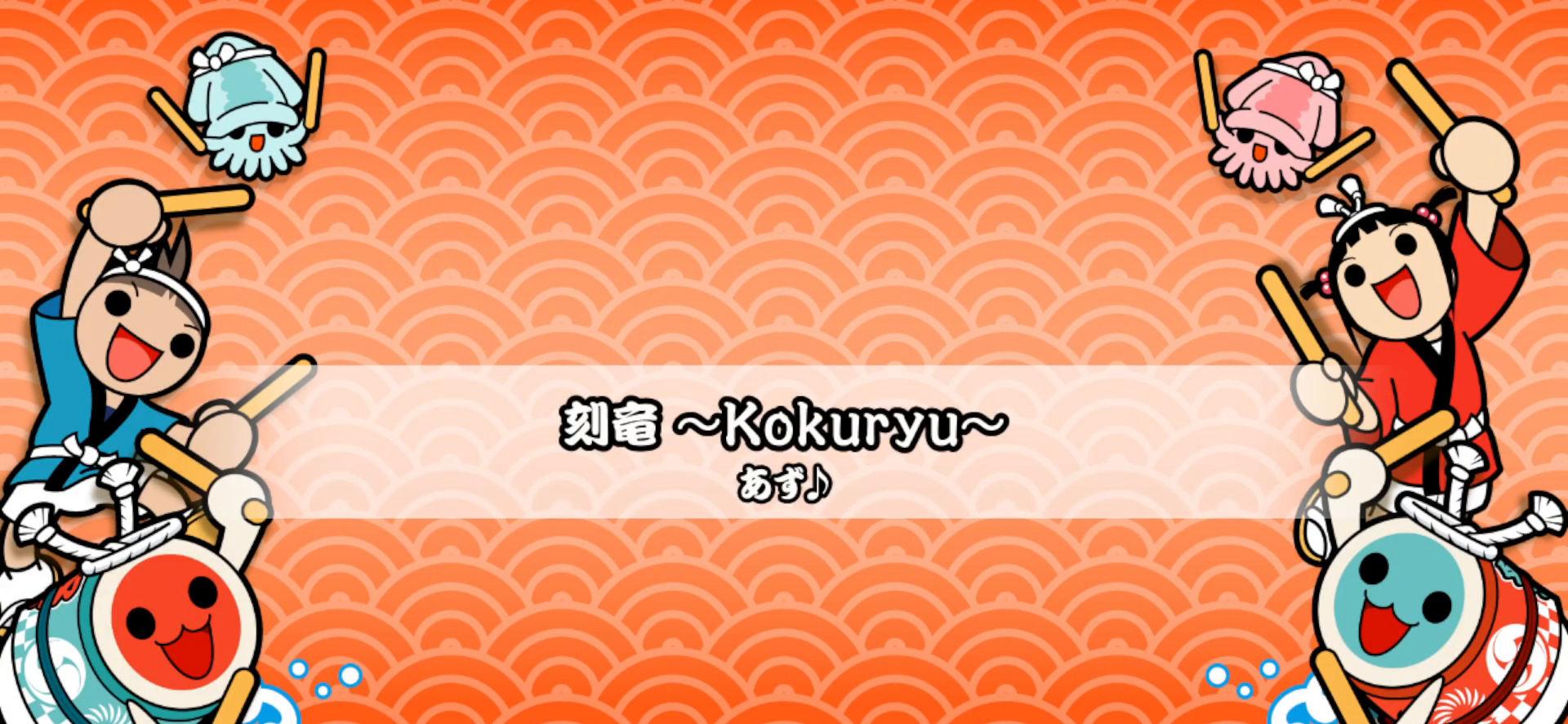
{"buttons": [], "right_stick": "center", "events": []}
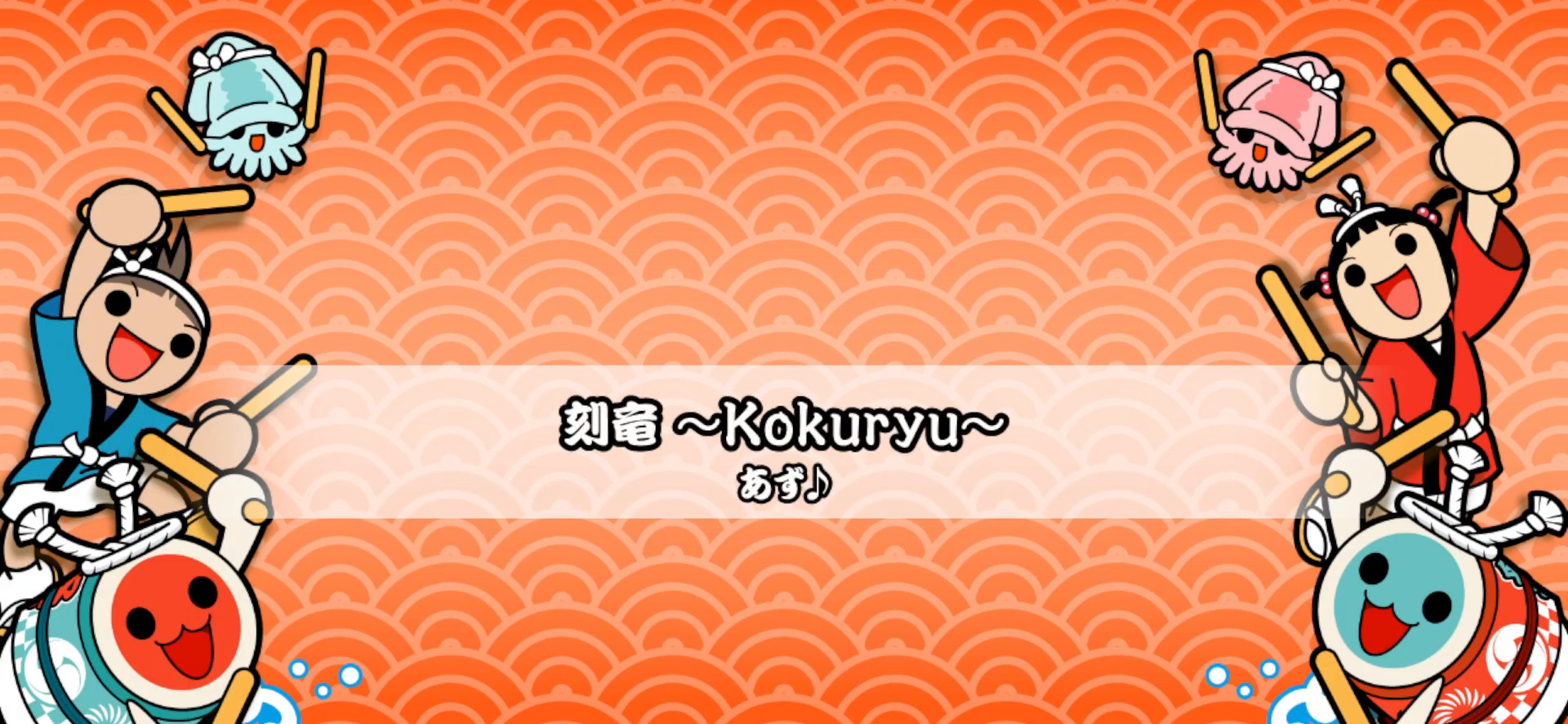
{"buttons": [], "right_stick": "center", "events": []}
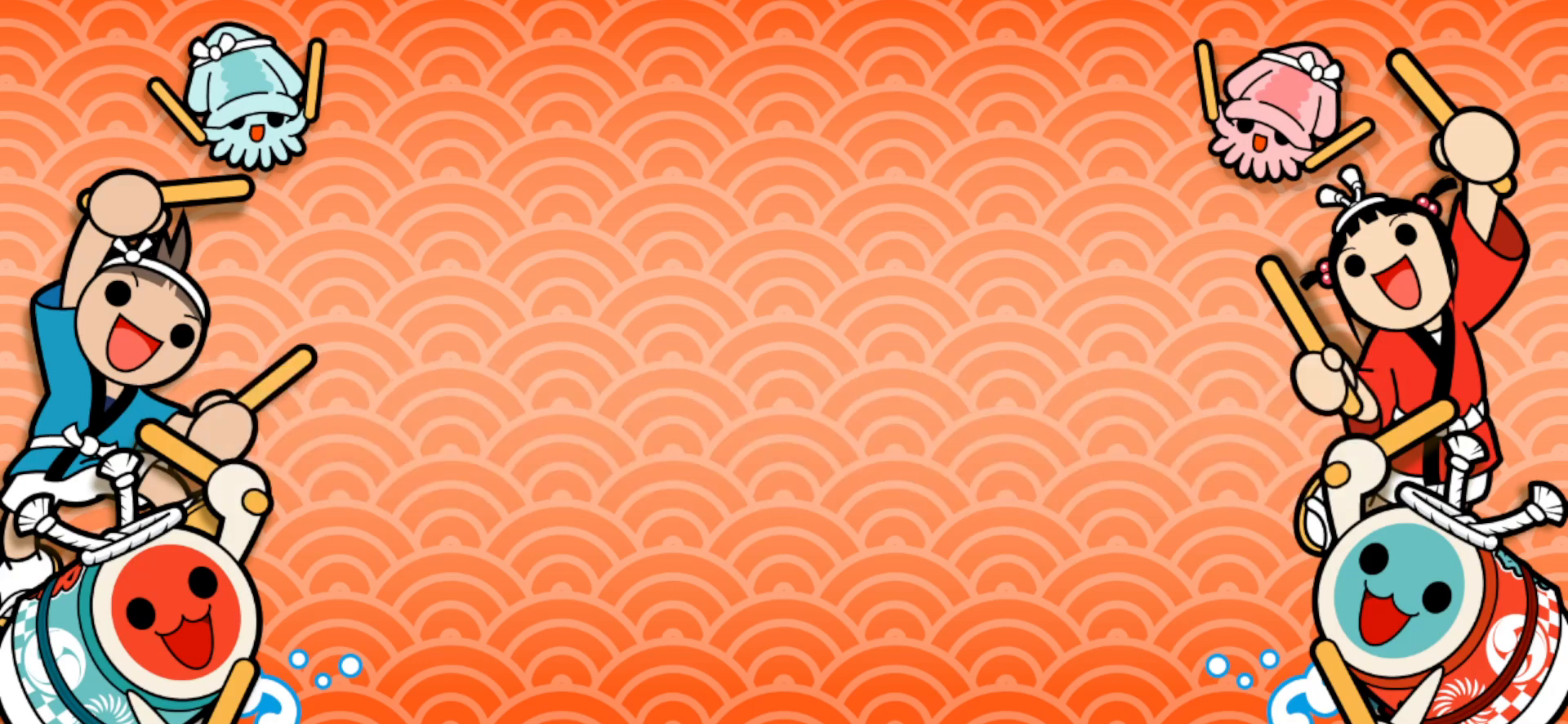
{"buttons": [], "right_stick": "center", "events": []}
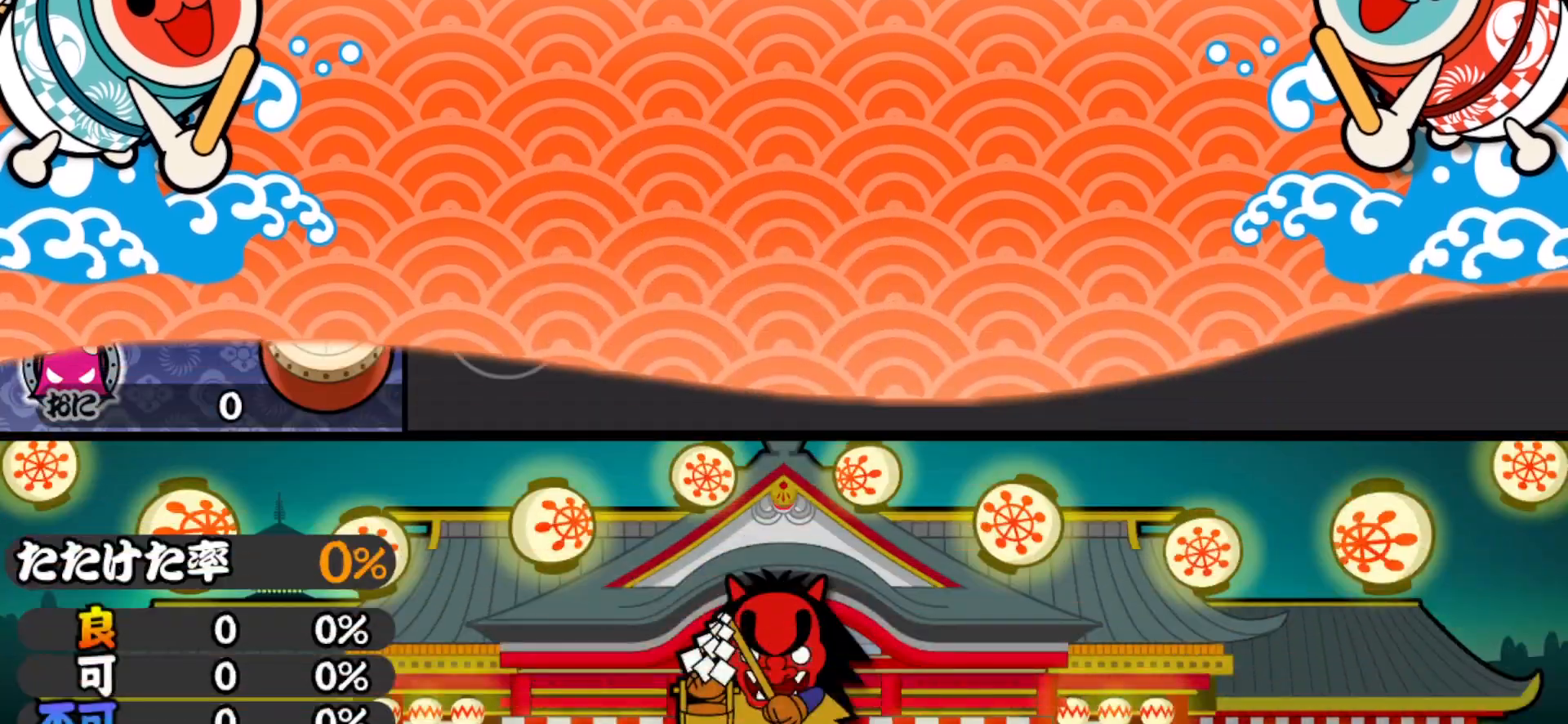
{"buttons": ["TRIANGLE"], "right_stick": "center", "events": [[450, "SQUARE", "down"], [500, "SQUARE", "up"], [500, "TRIANGLE", "down"]]}
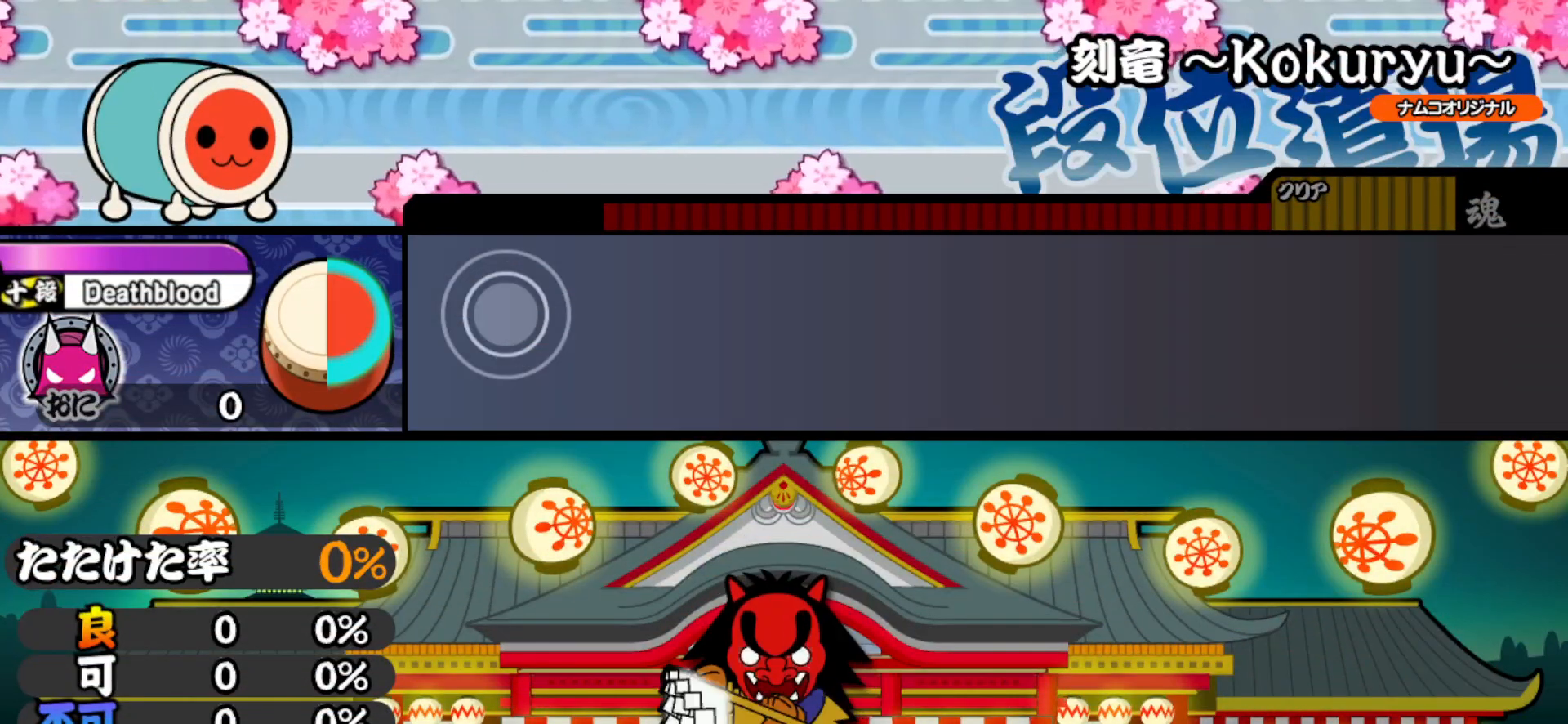
{"buttons": ["DPAD_RIGHT"], "right_stick": "center", "events": [[17, "DPAD_RIGHT", "down"], [33, "TRIANGLE", "up"], [50, "DPAD_UP", "down"], [67, "DPAD_RIGHT", "up"], [133, "DPAD_UP", "up"], [217, "SQUARE", "down"], [250, "SQUARE", "up"], [267, "TRIANGLE", "down"], [283, "DPAD_RIGHT", "down"], [283, "TRIANGLE", "up"], [317, "DPAD_RIGHT", "up"], [317, "DPAD_UP", "down"], [383, "DPAD_UP", "up"], [417, "SQUARE", "down"], [450, "SQUARE", "up"], [467, "TRIANGLE", "down"], [483, "TRIANGLE", "up"], [500, "DPAD_RIGHT", "down"]]}
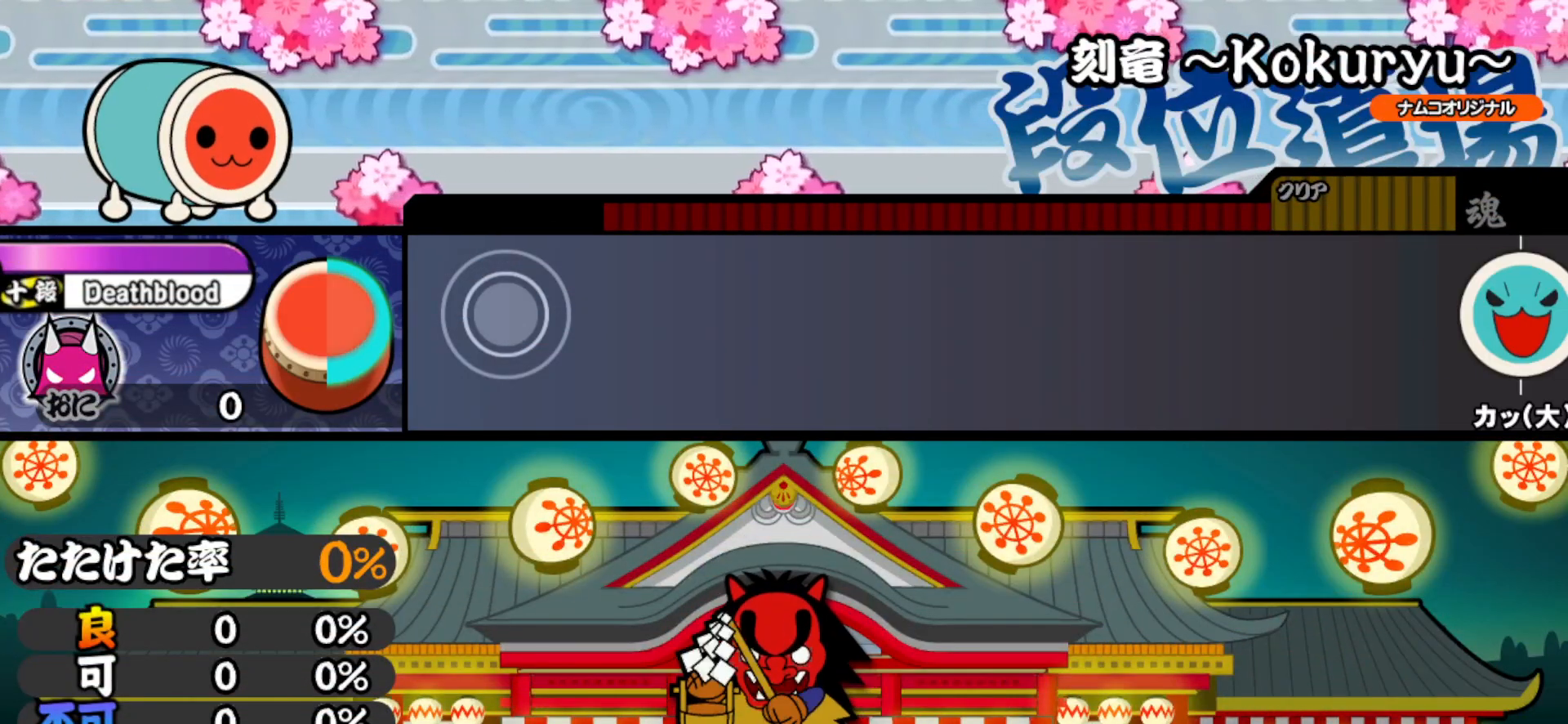
{"buttons": [], "right_stick": "center", "events": [[17, "DPAD_RIGHT", "up"], [17, "DPAD_UP", "down"], [83, "DPAD_UP", "up"], [100, "SQUARE", "down"], [133, "SQUARE", "up"], [167, "TRIANGLE", "down"], [183, "TRIANGLE", "up"], [200, "DPAD_RIGHT", "down"], [233, "DPAD_UP", "down"], [250, "DPAD_RIGHT", "up"], [283, "DPAD_UP", "up"], [300, "SQUARE", "down"], [333, "SQUARE", "up"], [350, "TRIANGLE", "down"], [383, "TRIANGLE", "up"], [400, "DPAD_RIGHT", "down"], [433, "DPAD_RIGHT", "up"], [433, "DPAD_UP", "down"], [483, "DPAD_UP", "up"]]}
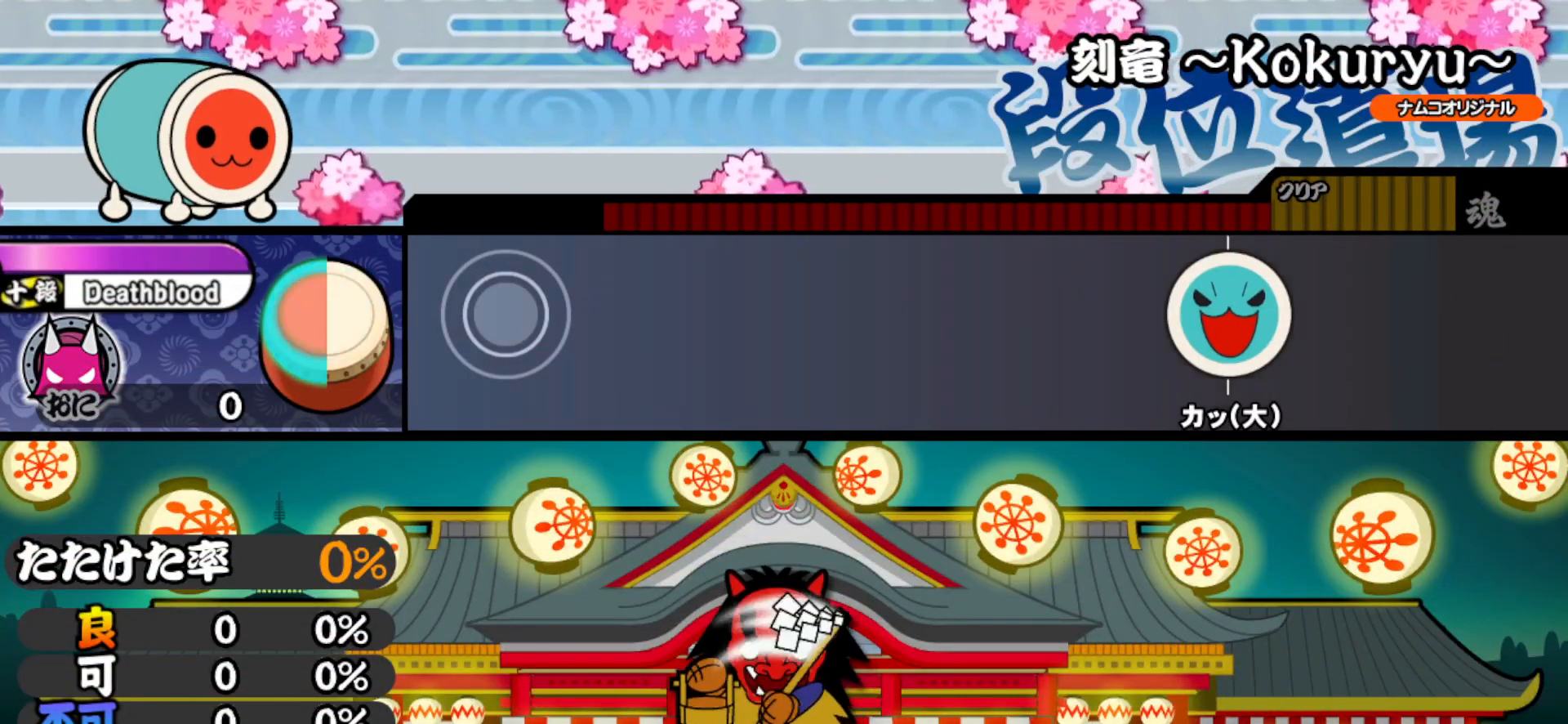
{"buttons": ["TRIANGLE"], "right_stick": "center", "events": [[17, "SQUARE", "down"], [50, "SQUARE", "up"], [83, "TRIANGLE", "down"], [100, "TRIANGLE", "up"], [117, "DPAD_RIGHT", "down"], [133, "DPAD_RIGHT", "up"], [133, "DPAD_UP", "down"], [183, "DPAD_UP", "up"], [333, "DPAD_RIGHT", "down"], [367, "DPAD_RIGHT", "up"], [367, "DPAD_UP", "down"], [417, "DPAD_UP", "up"], [467, "SQUARE", "down"], [483, "SQUARE", "up"], [500, "TRIANGLE", "down"]]}
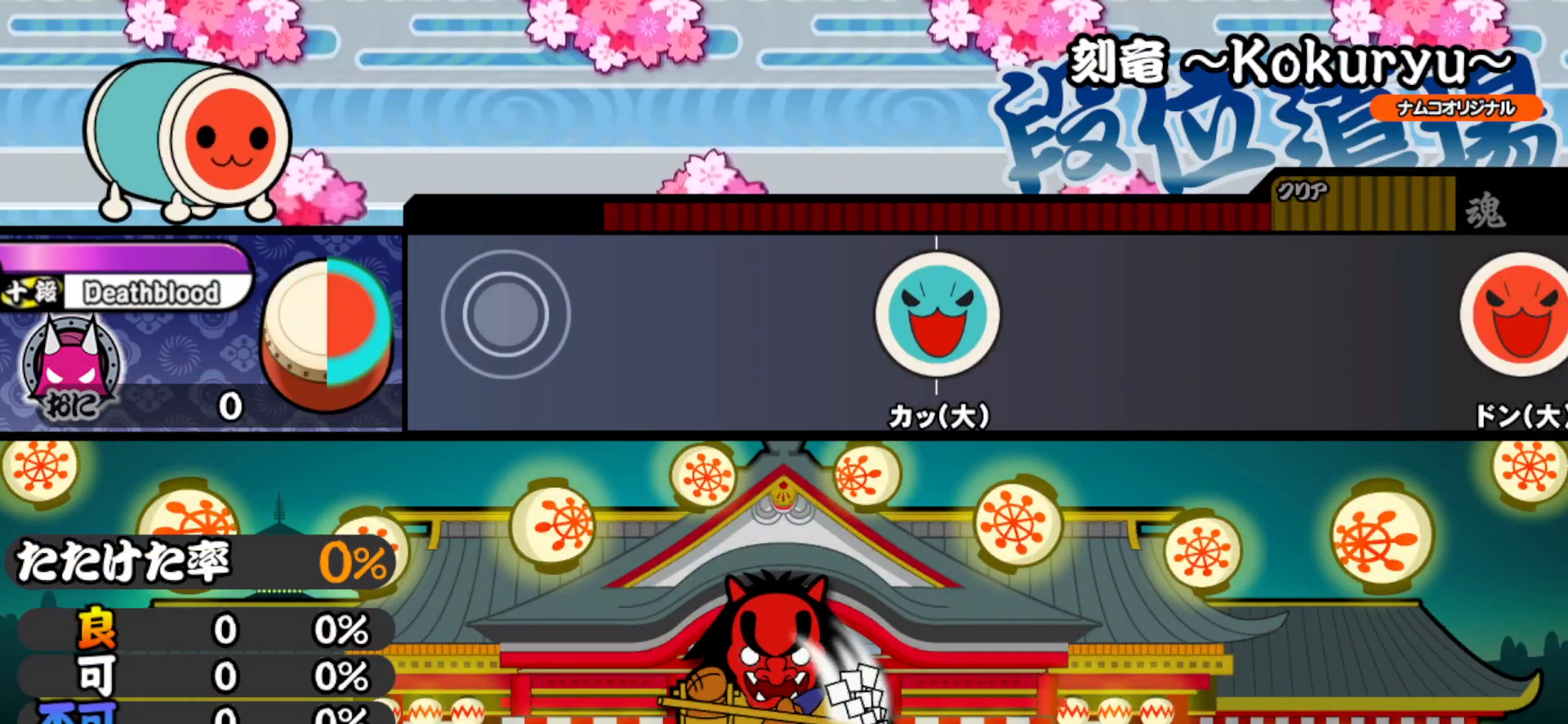
{"buttons": ["DPAD_UP"], "right_stick": "center", "events": [[17, "TRIANGLE", "up"], [50, "DPAD_RIGHT", "down"], [83, "DPAD_RIGHT", "up"], [83, "DPAD_UP", "down"], [117, "DPAD_UP", "up"], [150, "SQUARE", "down"], [183, "SQUARE", "up"], [267, "DPAD_RIGHT", "down"], [300, "DPAD_RIGHT", "up"], [300, "DPAD_UP", "down"], [333, "DPAD_UP", "up"], [367, "SQUARE", "down"], [383, "SQUARE", "up"], [400, "TRIANGLE", "down"], [417, "TRIANGLE", "up"], [467, "DPAD_RIGHT", "down"], [500, "DPAD_RIGHT", "up"], [500, "DPAD_UP", "down"]]}
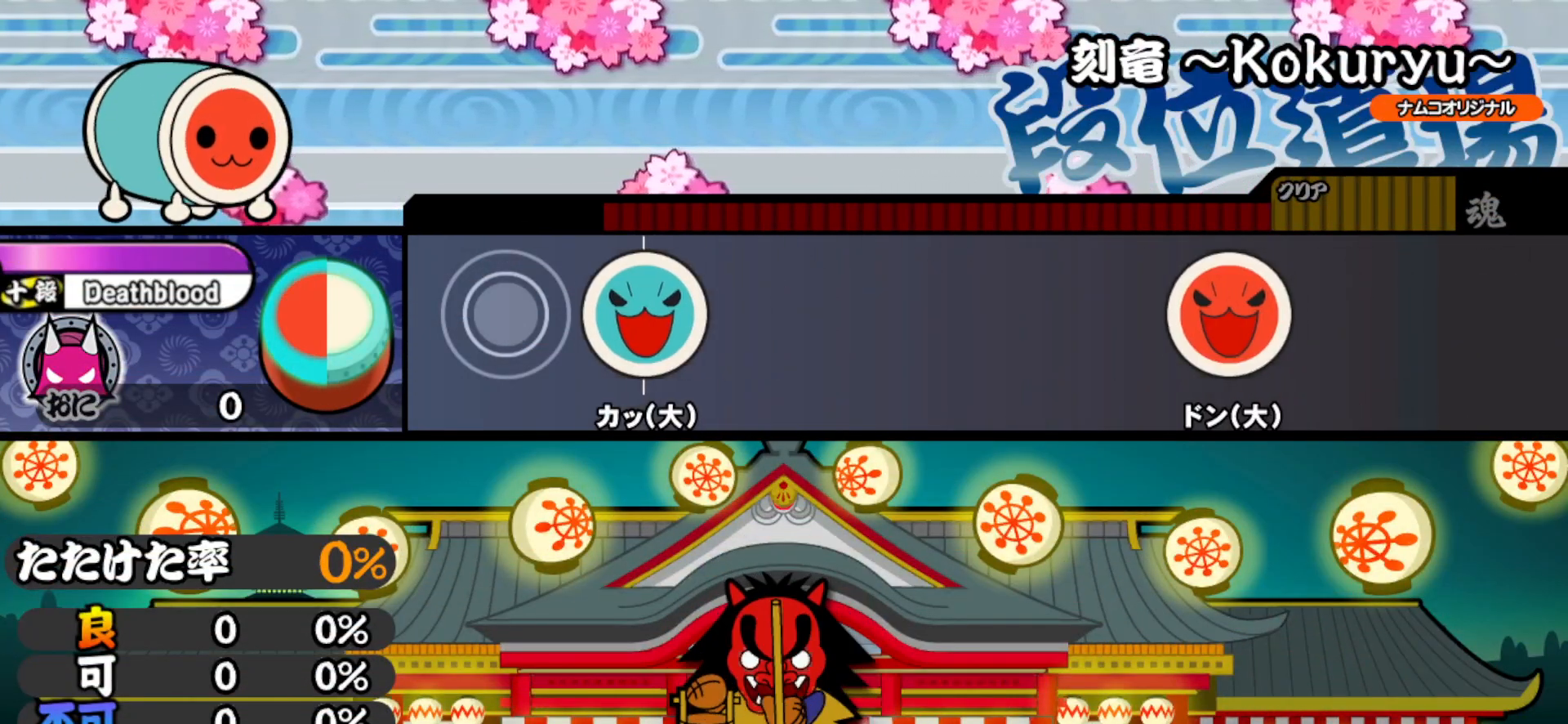
{"buttons": ["TRIANGLE"], "right_stick": "center", "events": [[17, "DPAD_UP", "up"], [267, "TRIANGLE", "down"]]}
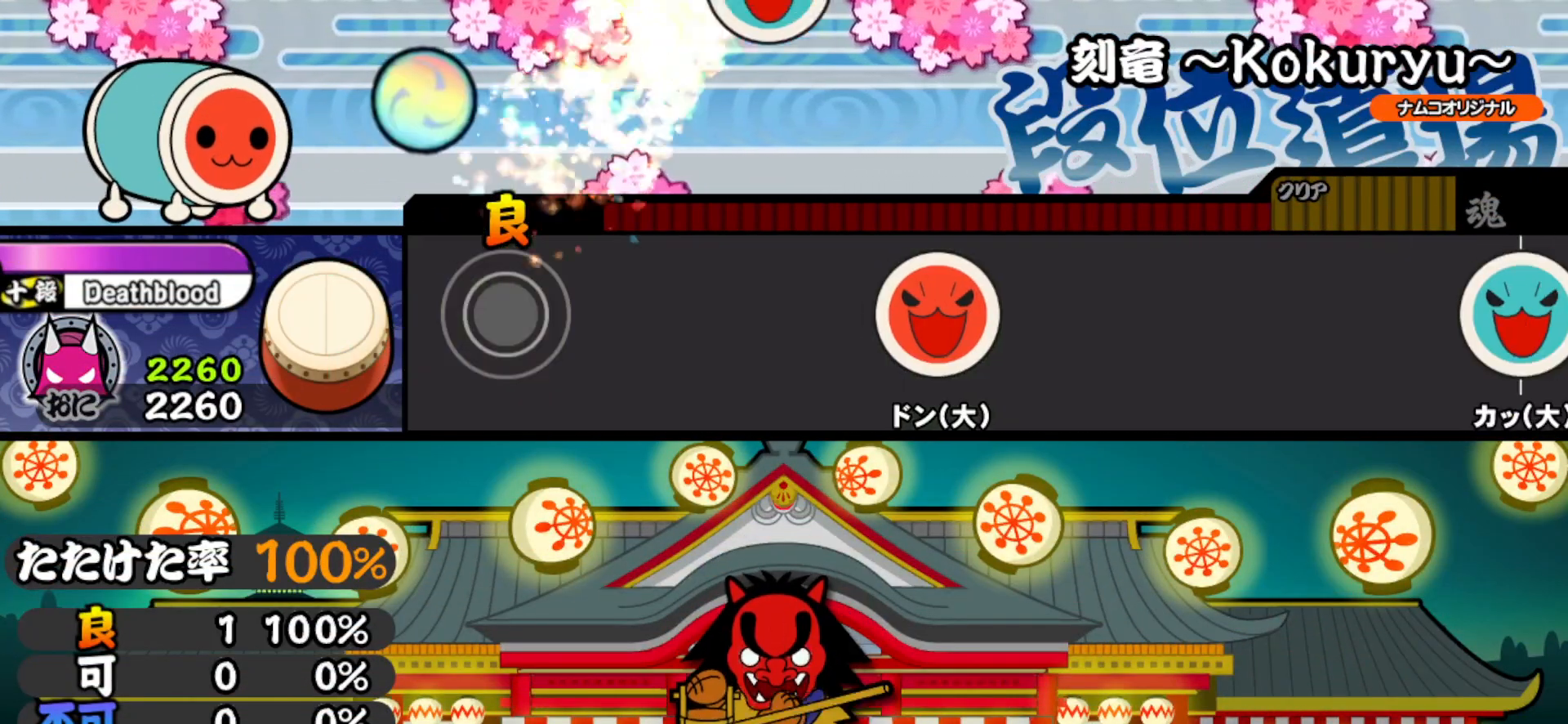
{"buttons": [], "right_stick": "center", "events": [[67, "TRIANGLE", "up"]]}
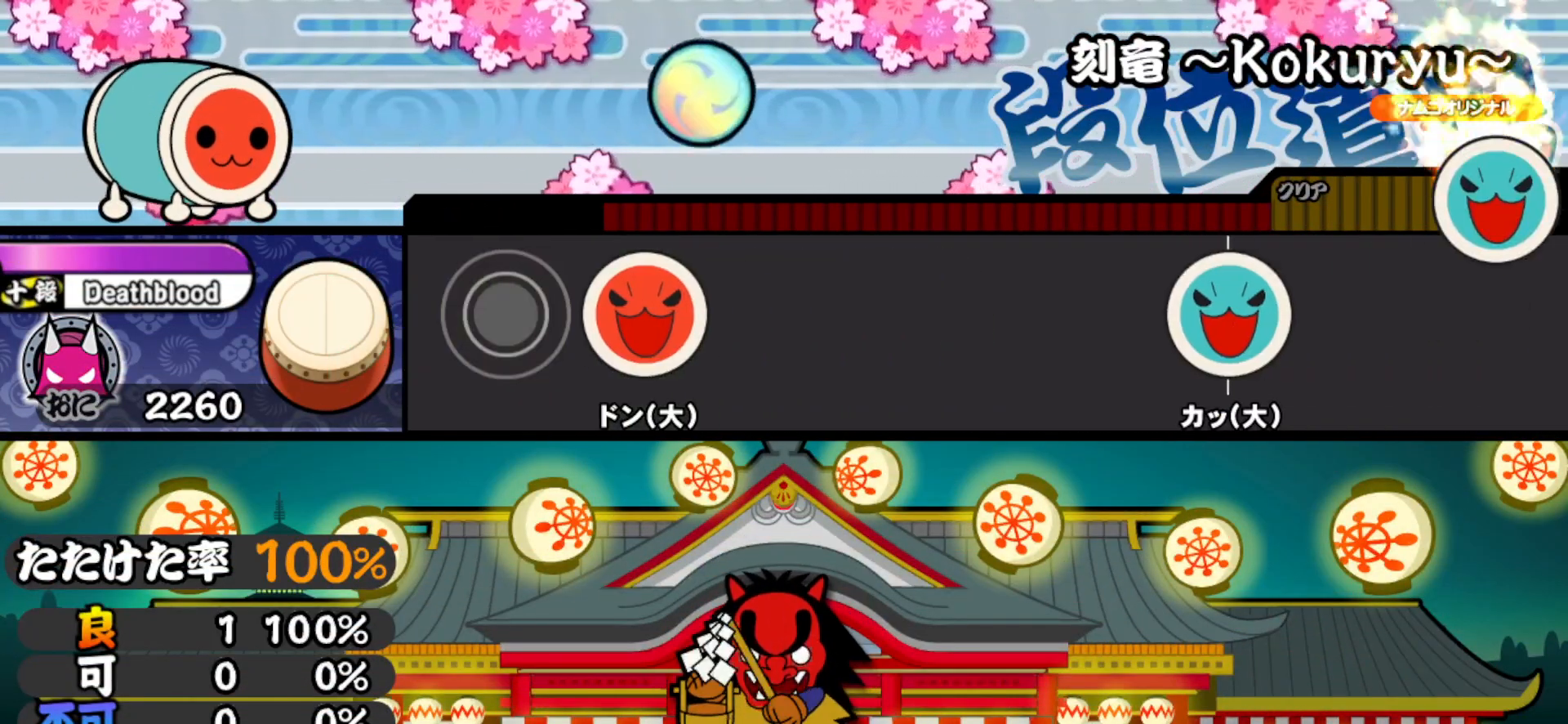
{"buttons": [], "right_stick": "center", "events": [[267, "SQUARE", "down"], [500, "SQUARE", "up"]]}
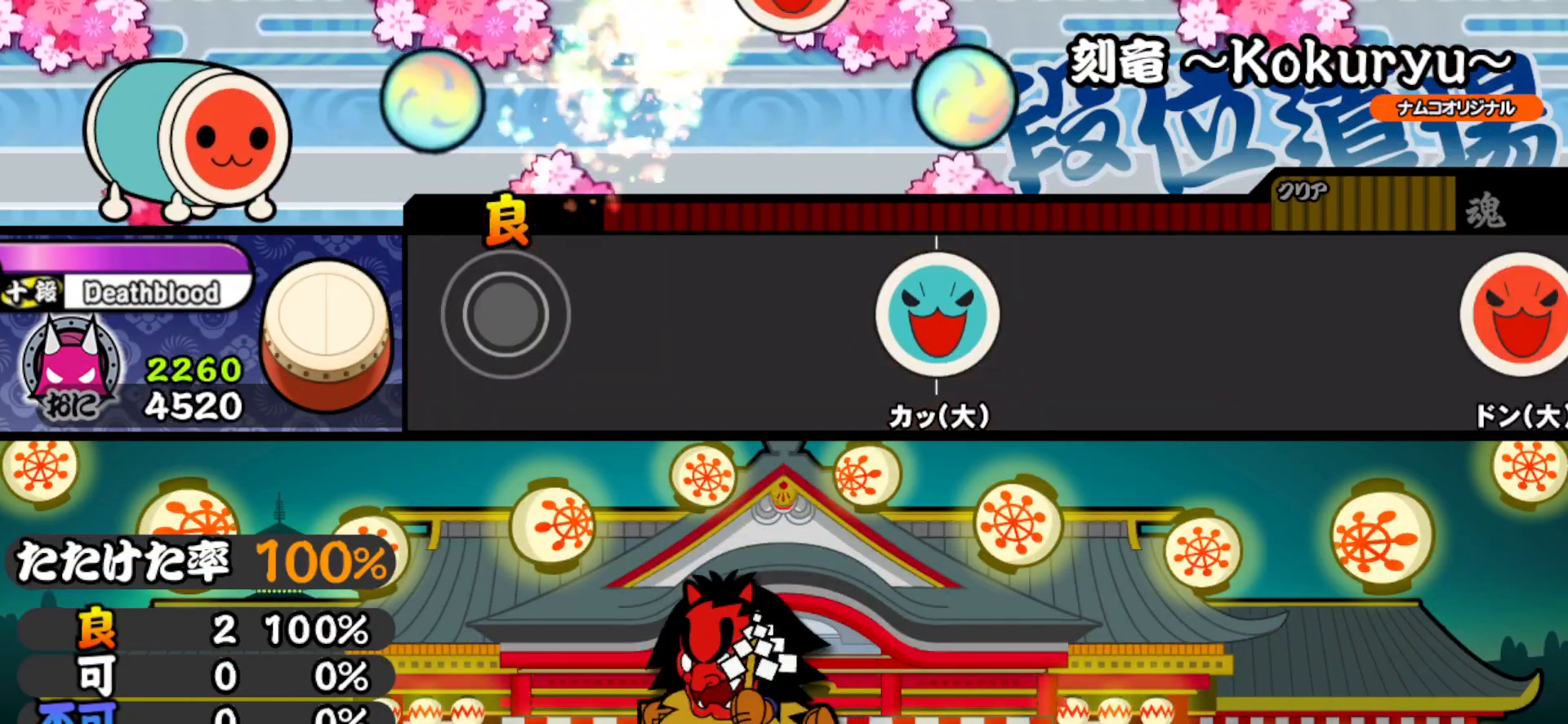
{"buttons": [], "right_stick": "center", "events": []}
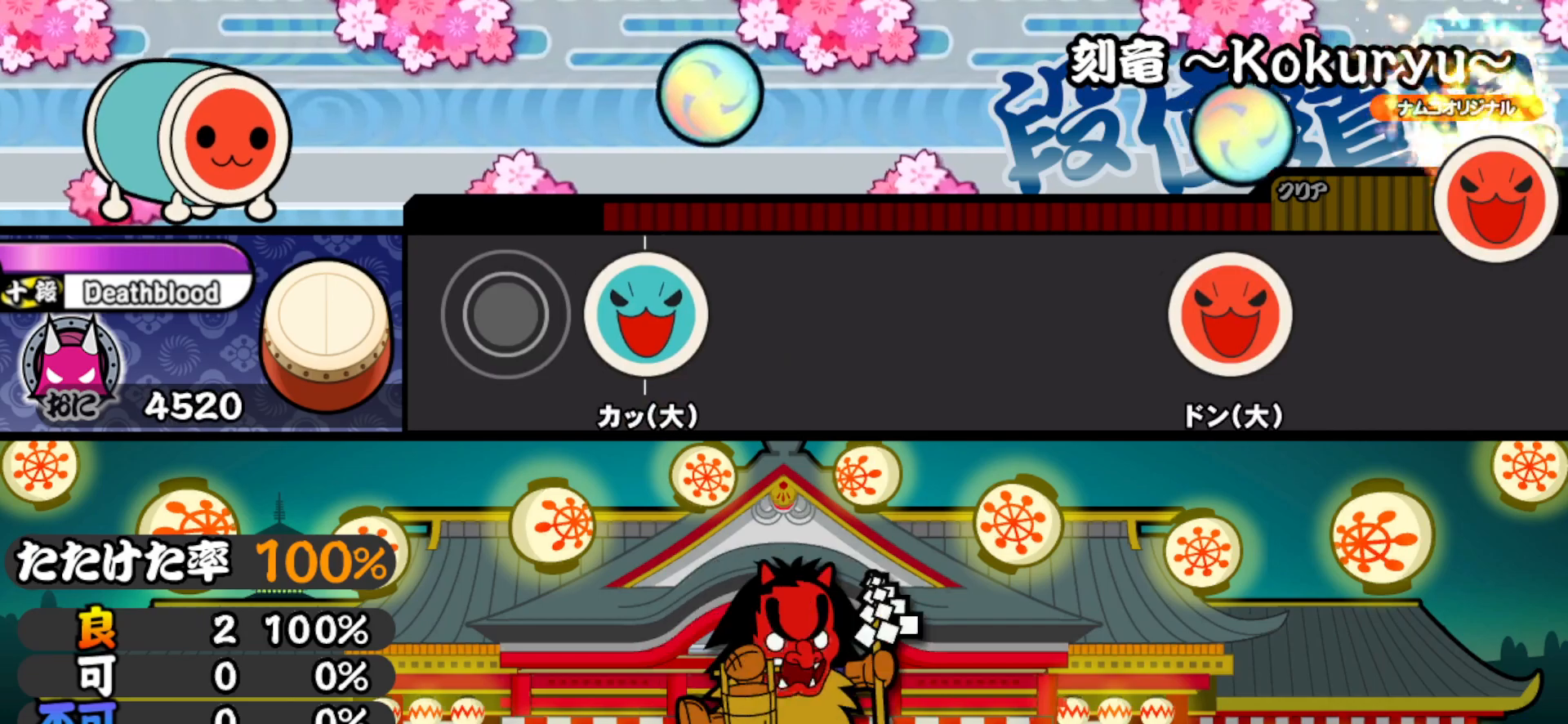
{"buttons": [], "right_stick": "center", "events": [[250, "TRIANGLE", "down"], [500, "TRIANGLE", "up"]]}
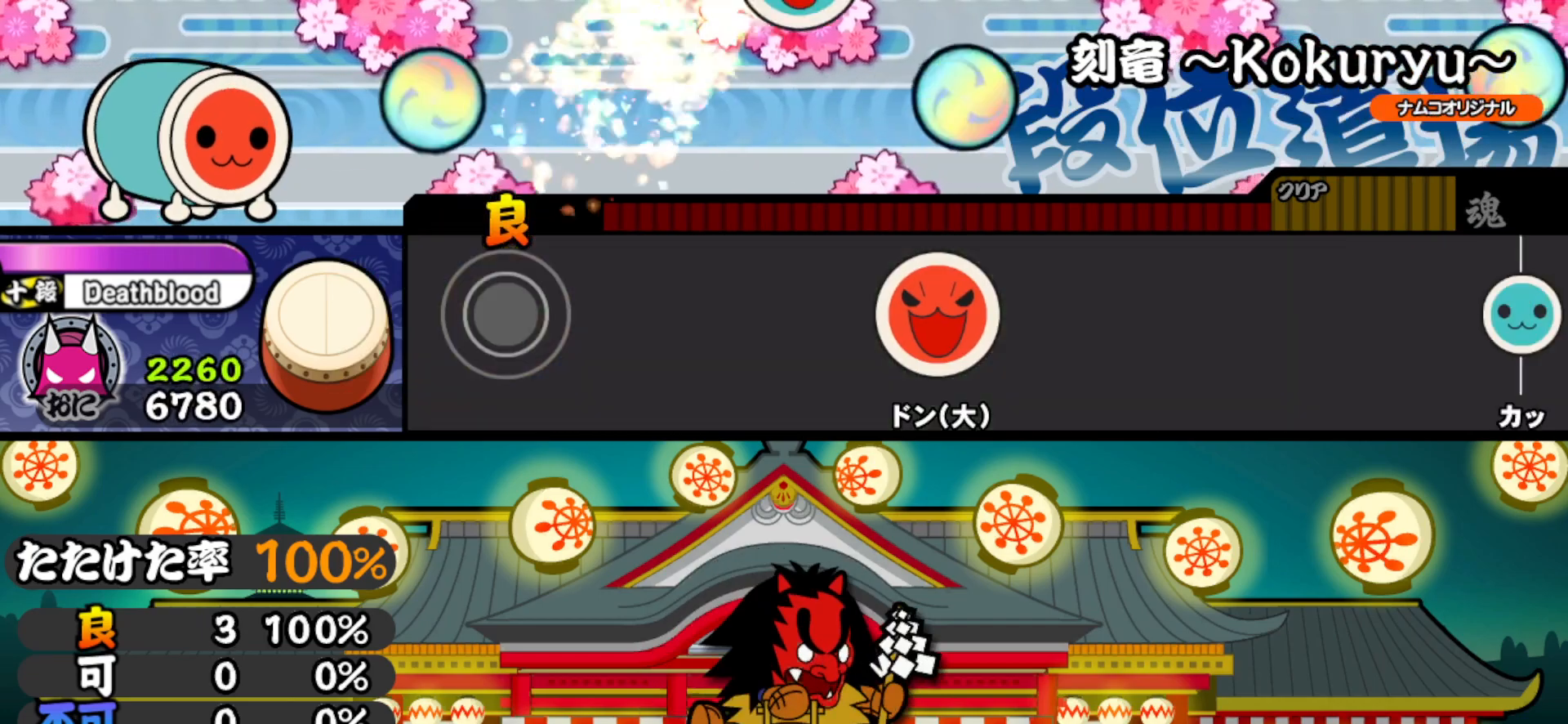
{"buttons": [], "right_stick": "center", "events": []}
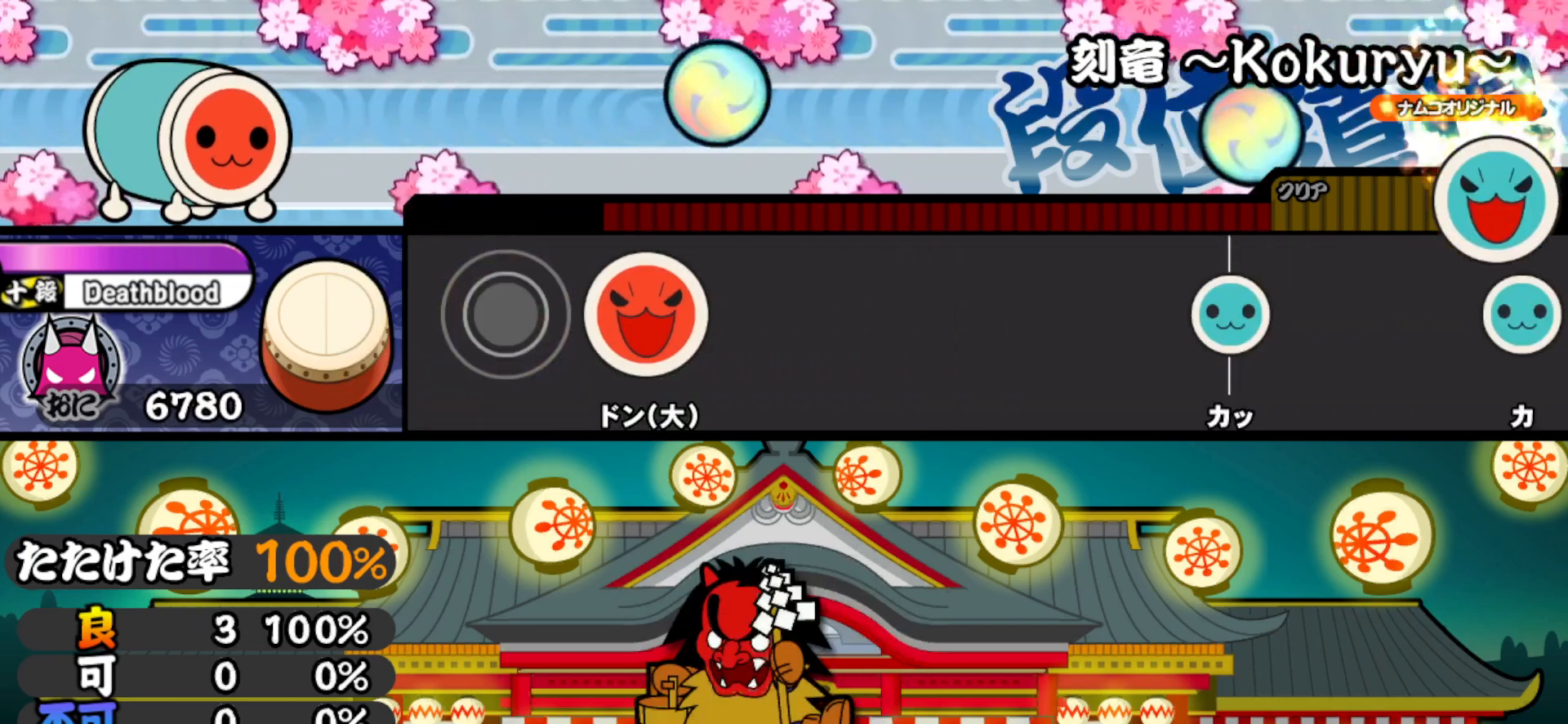
{"buttons": [], "right_stick": "center", "events": [[250, "SQUARE", "down"], [467, "SQUARE", "up"]]}
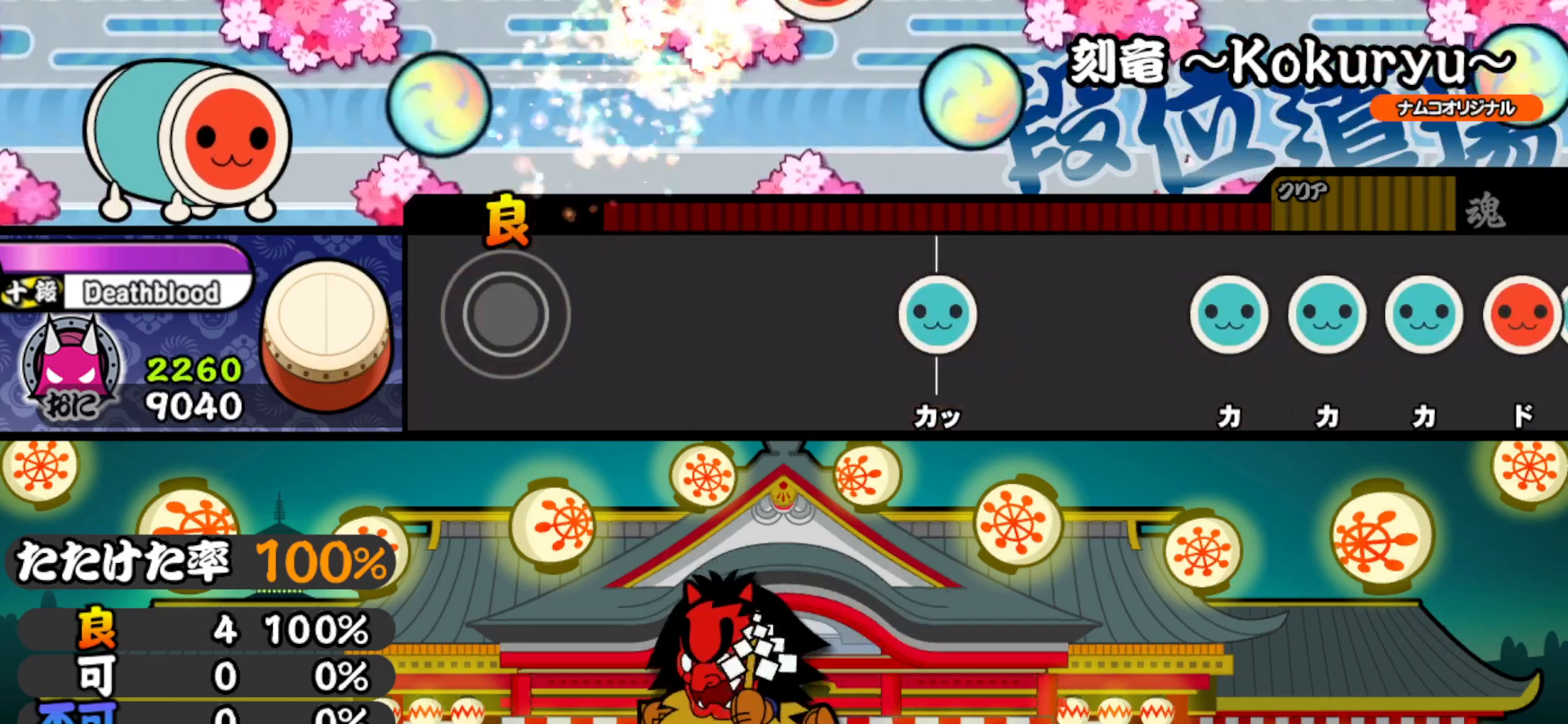
{"buttons": [], "right_stick": "center", "events": []}
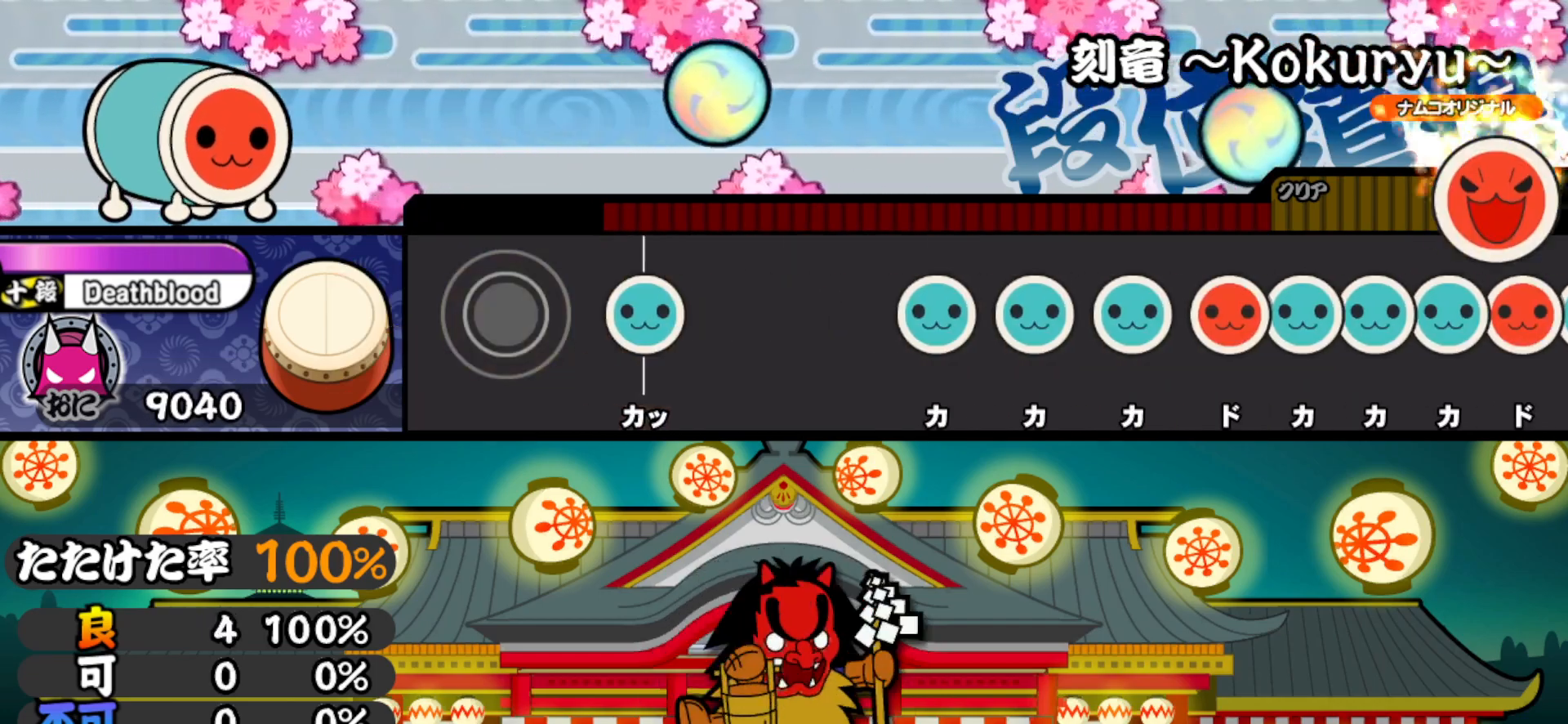
{"buttons": [], "right_stick": "center", "events": [[267, "TRIANGLE", "down"], [450, "TRIANGLE", "up"]]}
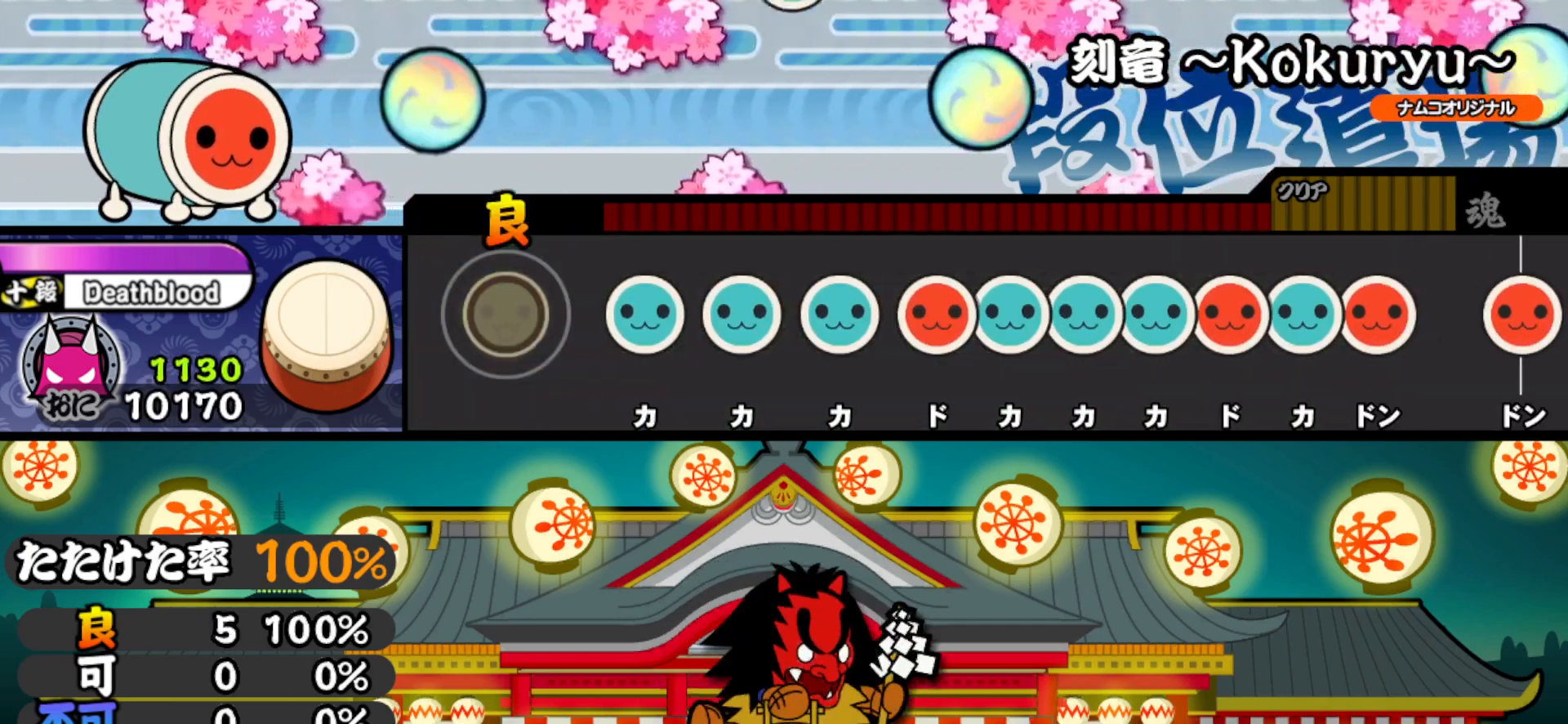
{"buttons": ["DPAD_UP"], "right_stick": "center", "events": [[250, "TRIANGLE", "down"], [433, "DPAD_UP", "down"], [433, "TRIANGLE", "up"]]}
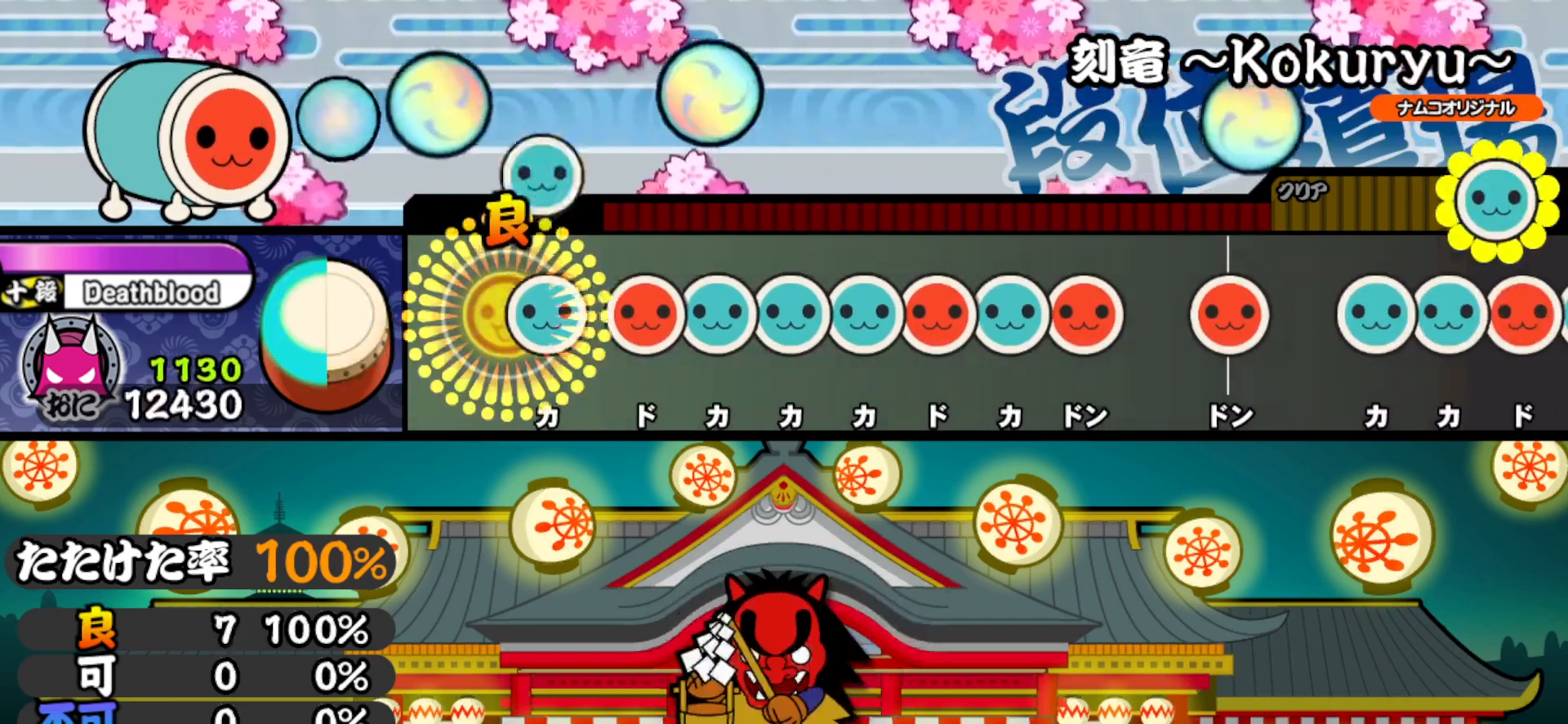
{"buttons": ["TRIANGLE"], "right_stick": "center", "events": [[83, "DPAD_UP", "up"], [100, "TRIANGLE", "down"], [250, "DPAD_RIGHT", "down"], [283, "TRIANGLE", "up"], [367, "DPAD_RIGHT", "up"], [400, "TRIANGLE", "down"]]}
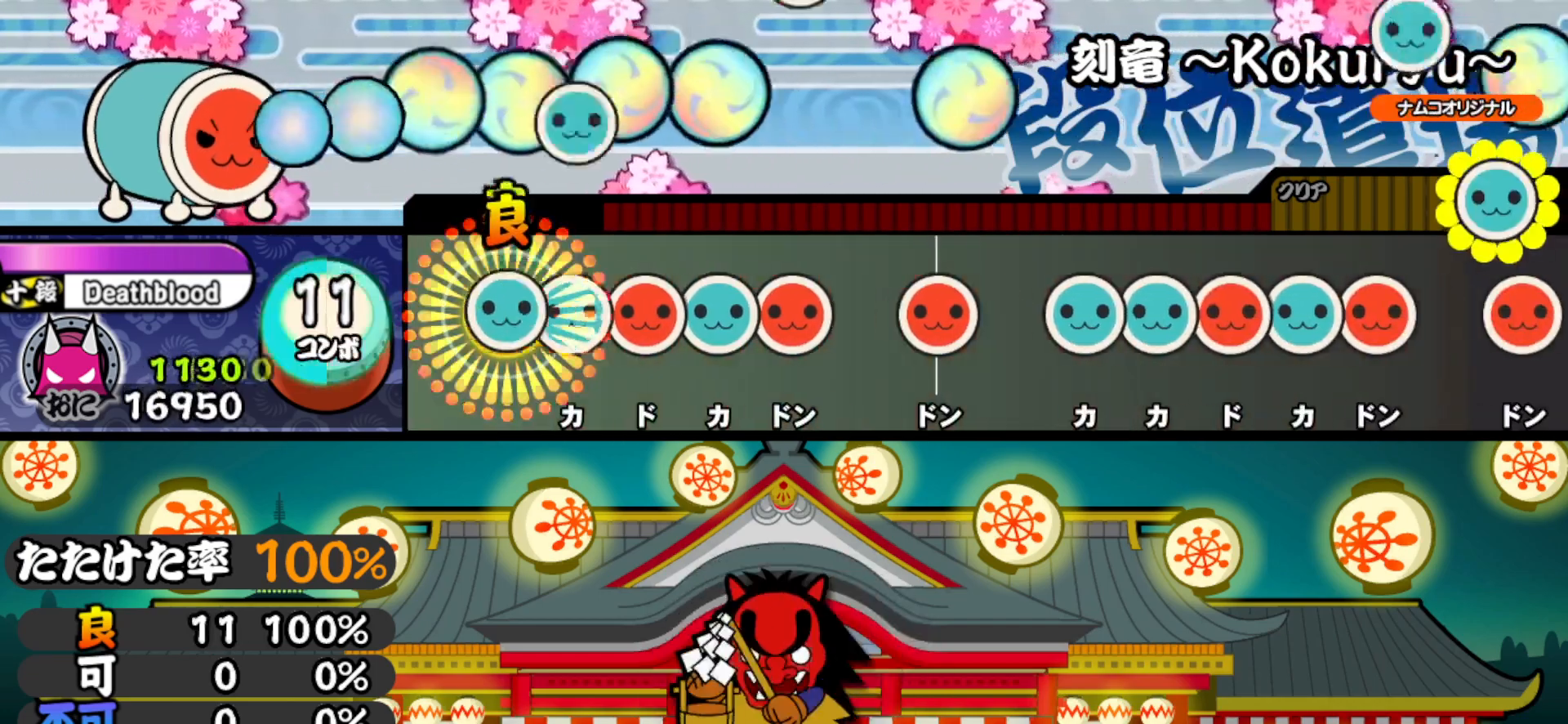
{"buttons": ["TRIANGLE"], "right_stick": "center", "events": [[17, "DPAD_UP", "down"], [17, "TRIANGLE", "up"], [117, "DPAD_UP", "up"], [133, "TRIANGLE", "down"], [283, "DPAD_RIGHT", "down"], [283, "TRIANGLE", "up"], [383, "DPAD_RIGHT", "up"], [400, "TRIANGLE", "down"]]}
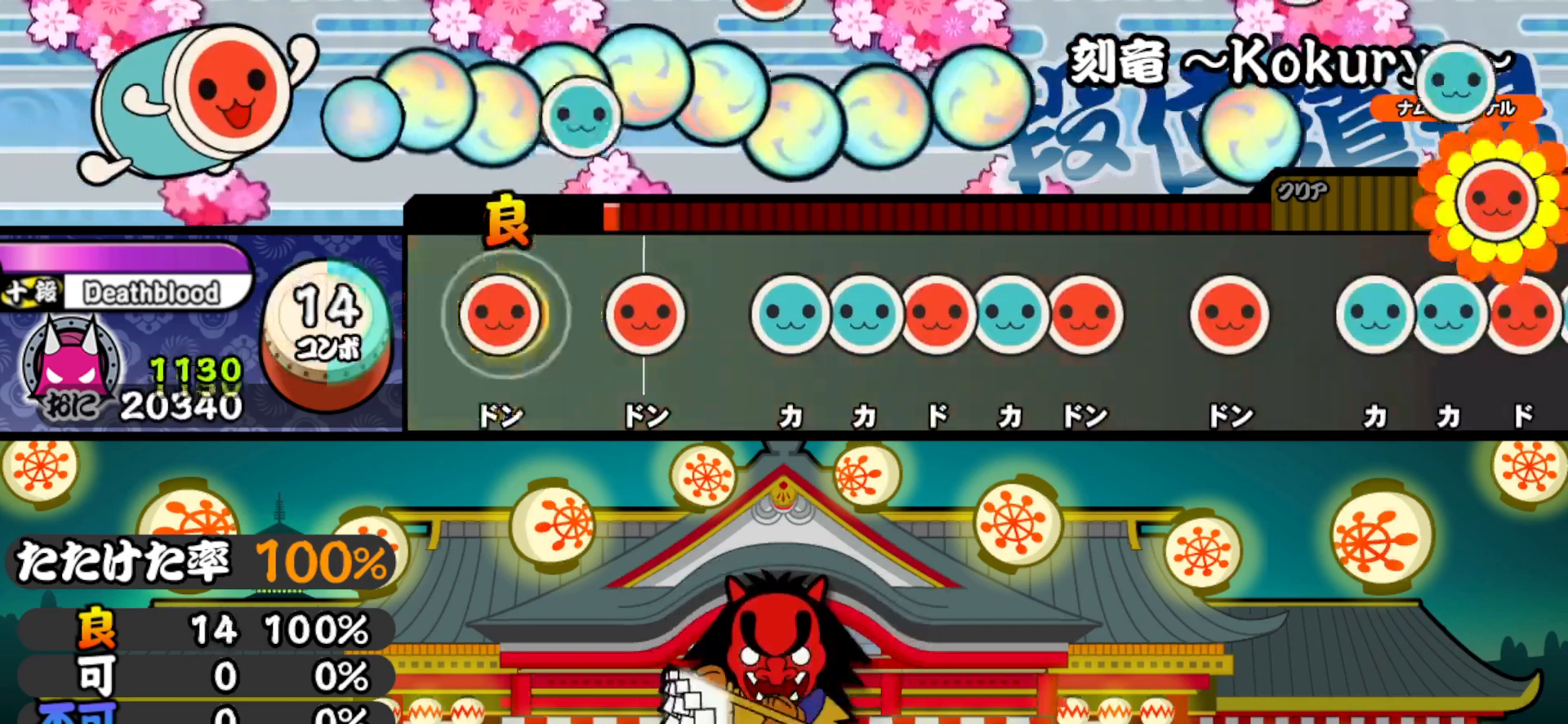
{"buttons": [], "right_stick": "center", "events": [[17, "DPAD_RIGHT", "down"], [50, "TRIANGLE", "up"], [167, "DPAD_RIGHT", "up"], [283, "SQUARE", "down"], [383, "SQUARE", "up"]]}